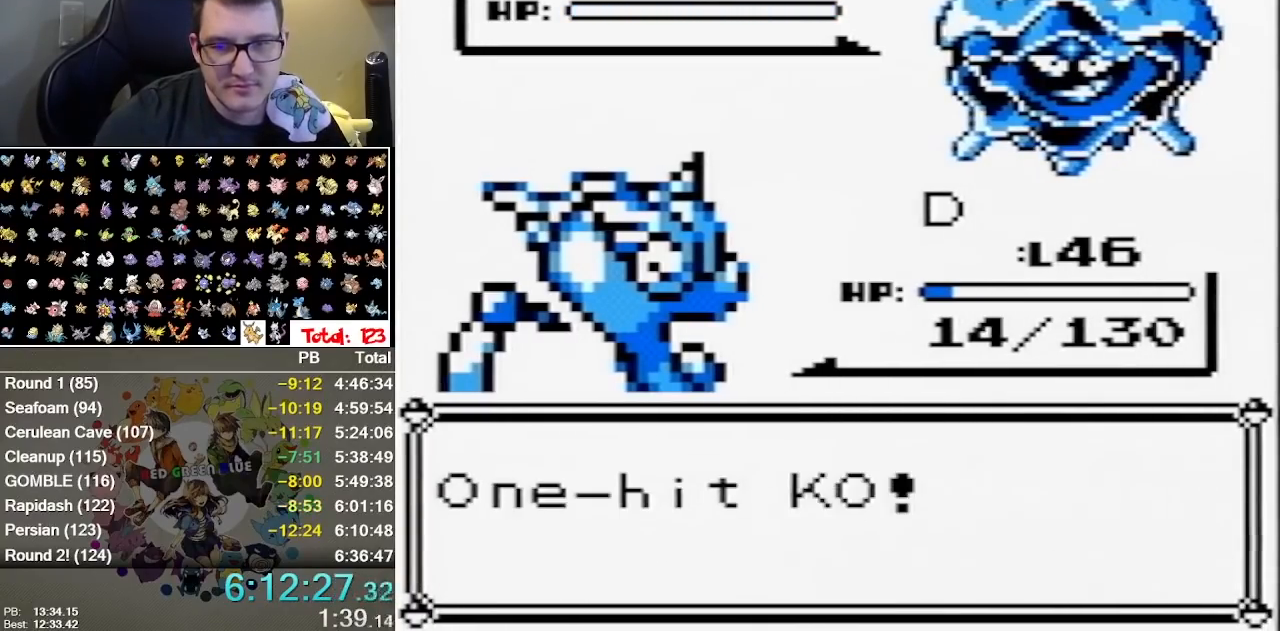
Gameplay with a controller (Nintendo layout); each line is a JSON object with the inputs held at the frame after it (dt_ms = milliseconds from this image to that frame). "events" lists button and stick changes between this image and that frame as [ms after this image, input, new state], when the widget could be followed in between. Not read: DPAD_LEFT DPAD_RIGHT DPAD_UP L1 L3 R1 R3 START.
{"dt_ms": 500, "buttons": ["A"], "events": [[33, "B", "down"], [100, "B", "up"], [150, "B", "down"], [250, "A", "up"], [317, "A", "down"], [317, "B", "up"], [383, "A", "up"], [450, "A", "down"]]}
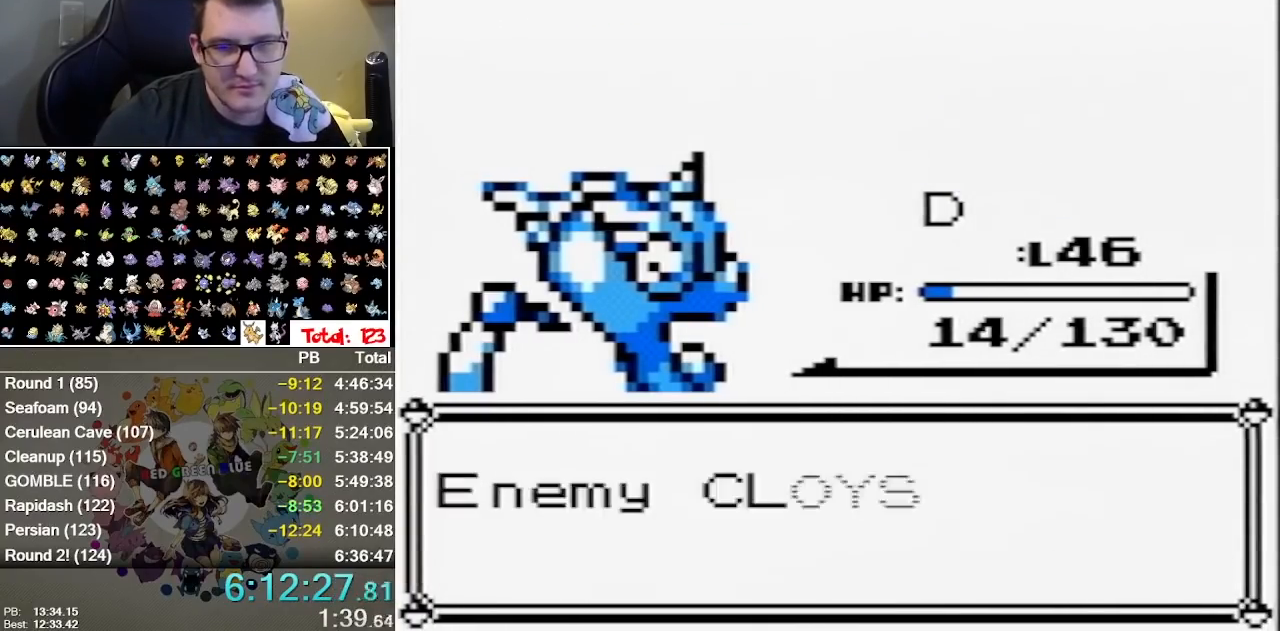
{"dt_ms": 500, "buttons": ["A"], "events": [[17, "A", "up"], [17, "B", "down"], [67, "A", "down"], [67, "B", "up"], [133, "B", "down"], [200, "B", "up"], [267, "B", "down"], [483, "B", "up"]]}
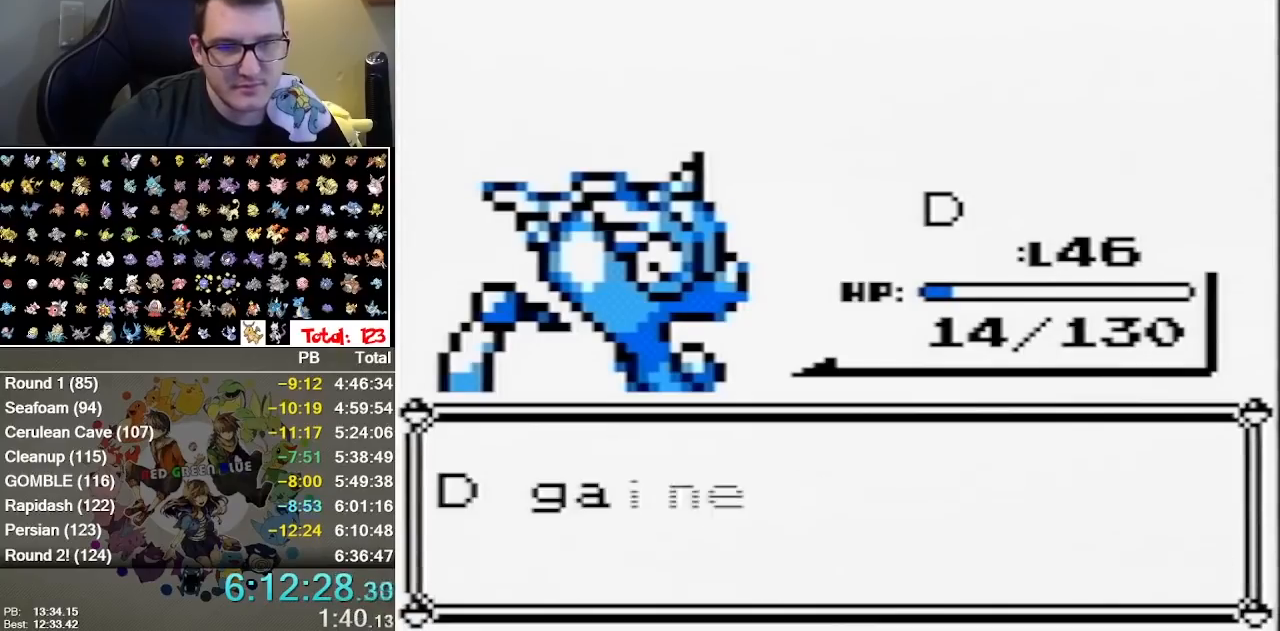
{"dt_ms": 500, "buttons": ["A"], "events": [[50, "B", "down"], [250, "B", "up"], [283, "A", "up"], [333, "A", "down"], [400, "B", "down"], [467, "B", "up"]]}
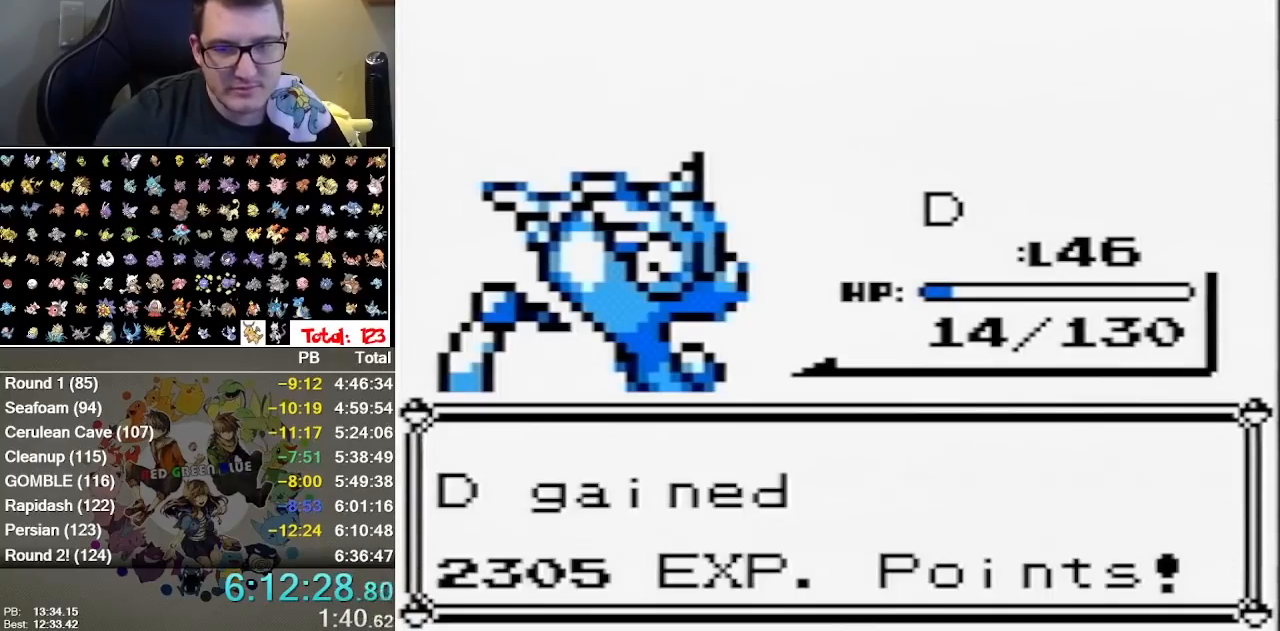
{"dt_ms": 1000, "buttons": [], "events": [[200, "B", "down"], [250, "B", "up"], [317, "B", "down"], [700, "A", "up"], [767, "A", "down"], [800, "B", "up"], [900, "A", "up"]]}
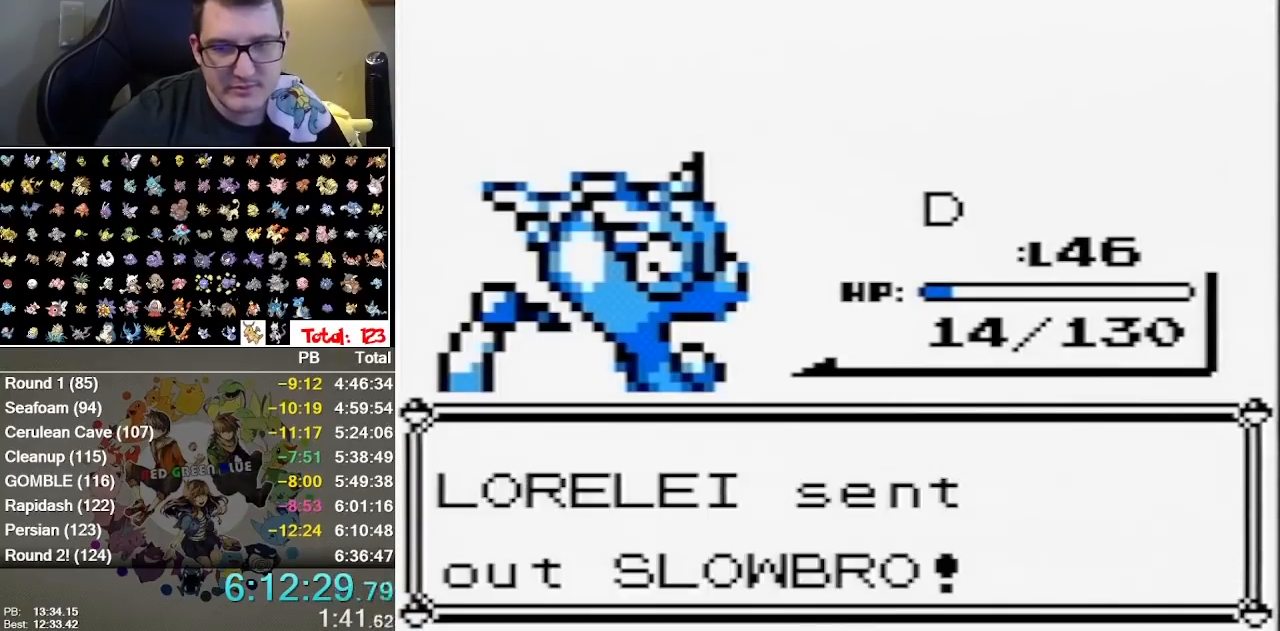
{"dt_ms": 1000, "buttons": ["A"], "events": [[350, "B", "down"], [533, "B", "up"], [767, "A", "down"], [883, "A", "up"], [950, "A", "down"]]}